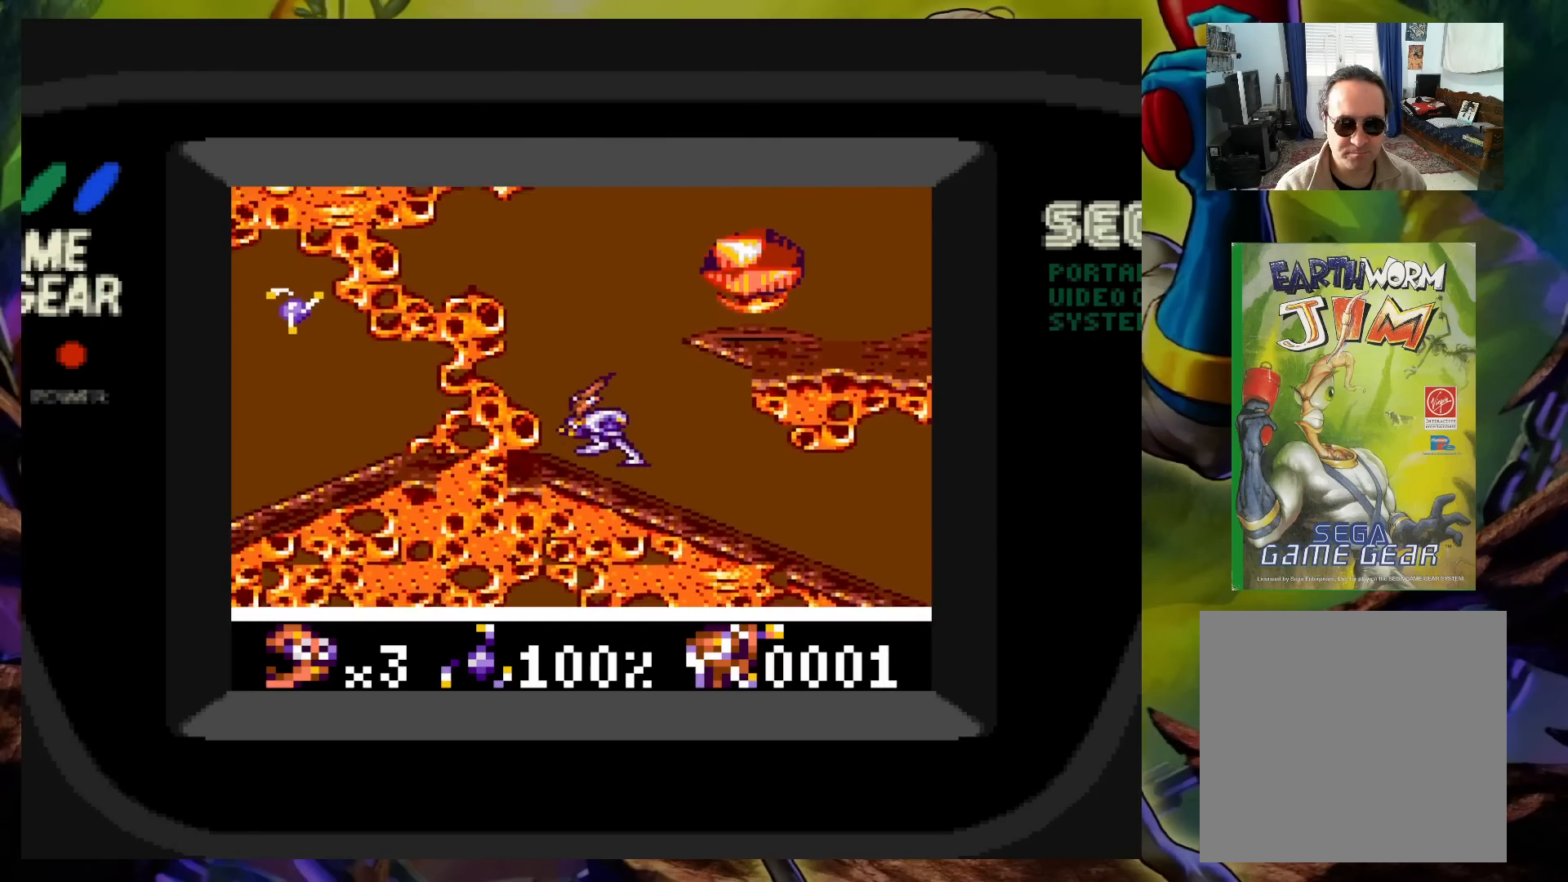
Gameplay with a controller (Xbox layout); each line is a JSON object with the inputs held at the frame after it. "events" lists button and stick changes between this image and that frame as [ms after this image, input, new state], when the widget could be followed in between. Not read: L3 R3 left_stick right_stick.
{"buttons": ["DPAD_RIGHT"], "events": [[133, "DPAD_RIGHT", "down"], [283, "DPAD_RIGHT", "up"], [417, "DPAD_RIGHT", "down"], [467, "A", "up"]]}
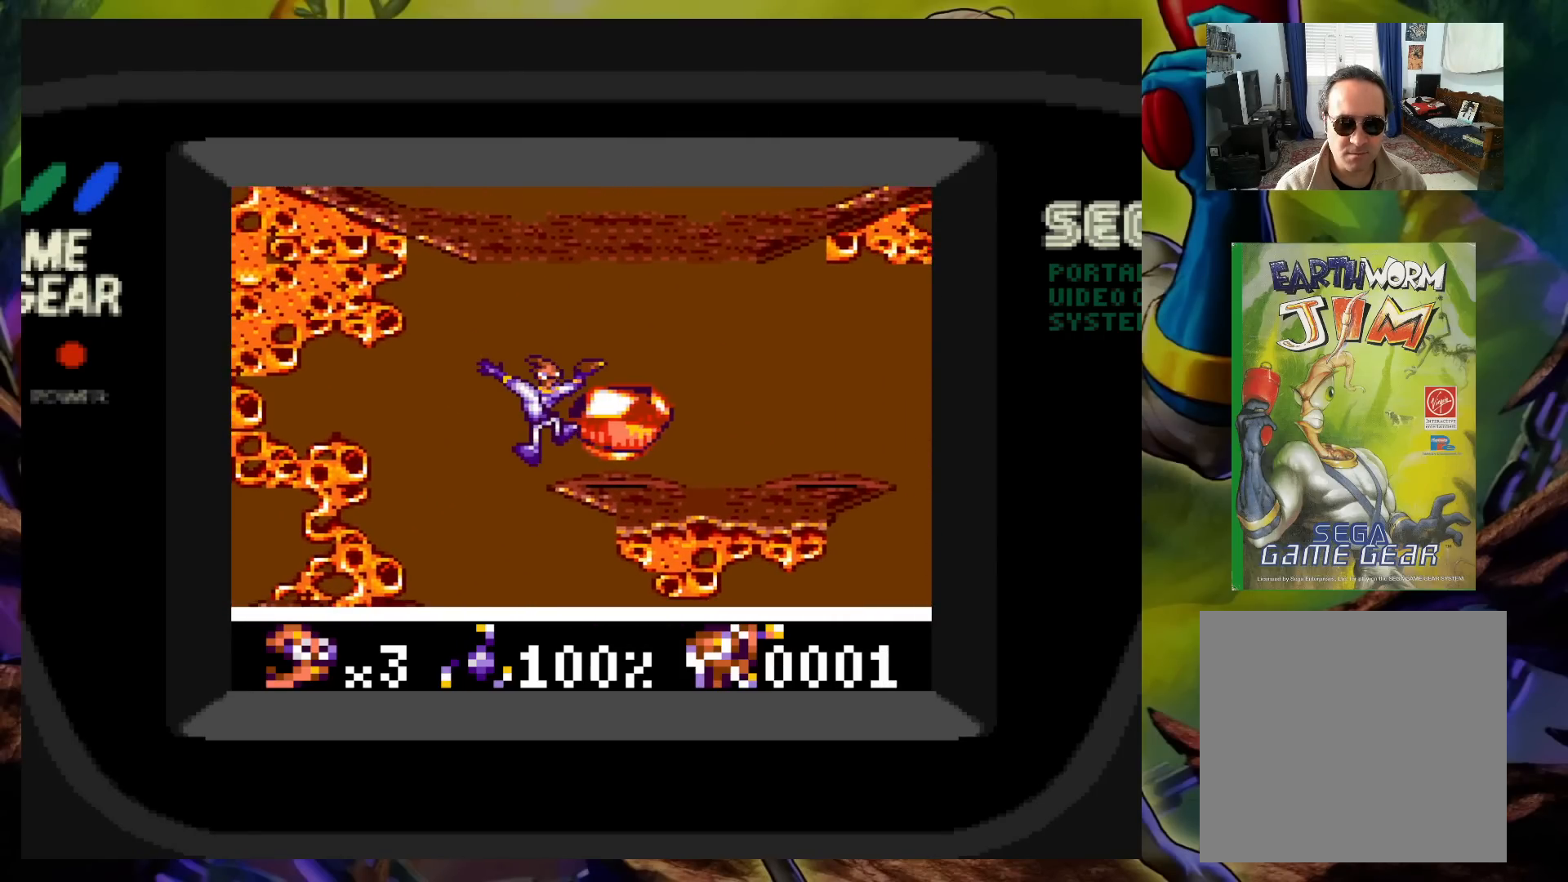
{"buttons": ["A"], "events": [[83, "DPAD_RIGHT", "up"], [317, "A", "down"]]}
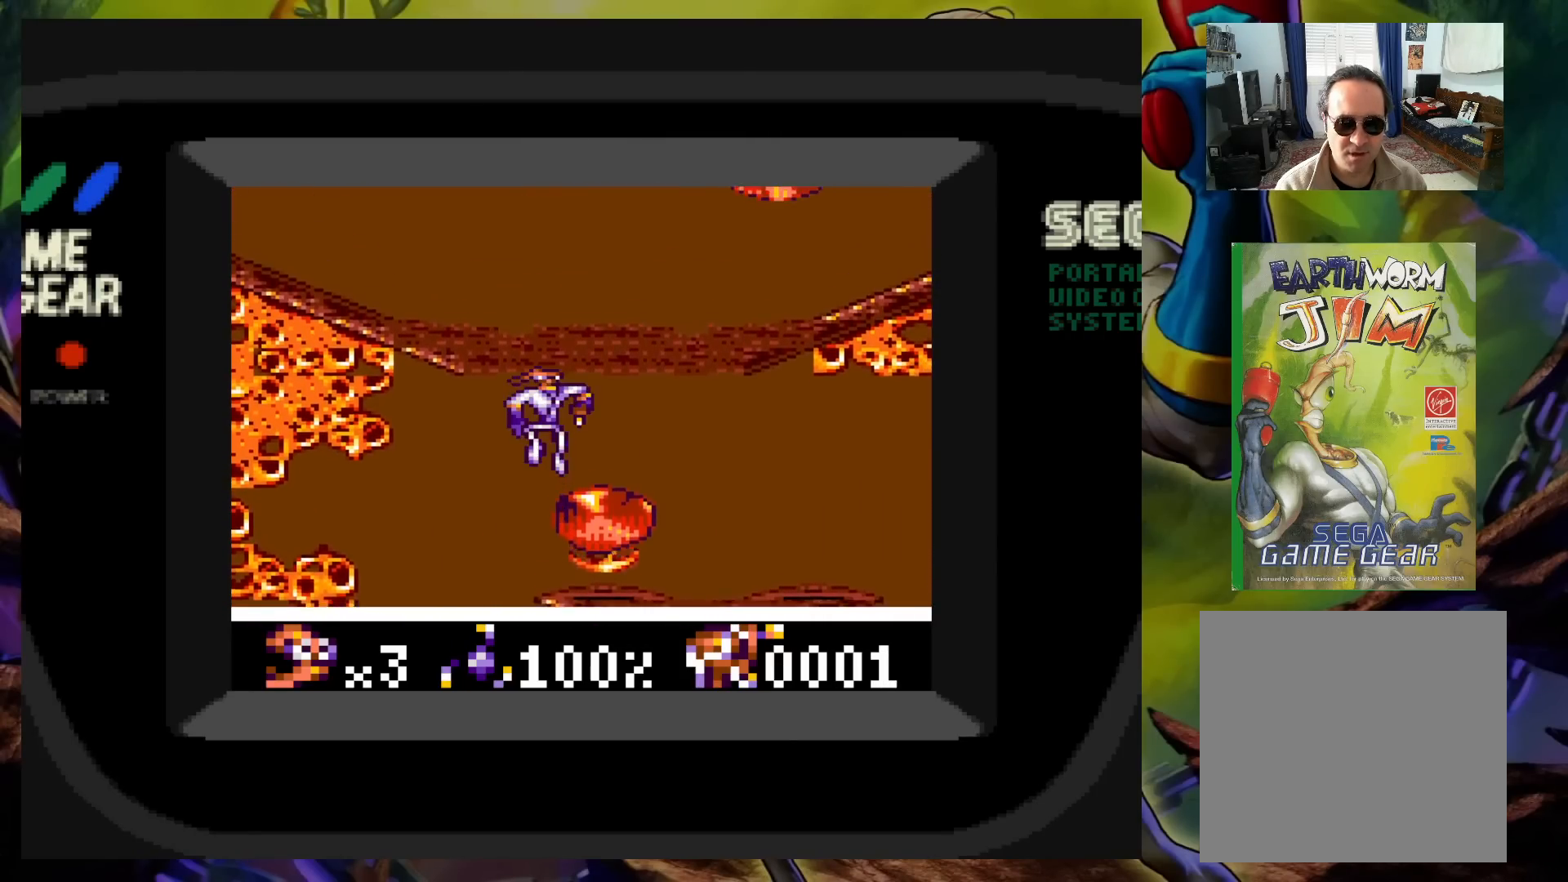
{"buttons": ["DPAD_RIGHT"], "events": [[83, "DPAD_RIGHT", "down"], [167, "A", "up"], [267, "DPAD_RIGHT", "up"], [467, "DPAD_RIGHT", "down"]]}
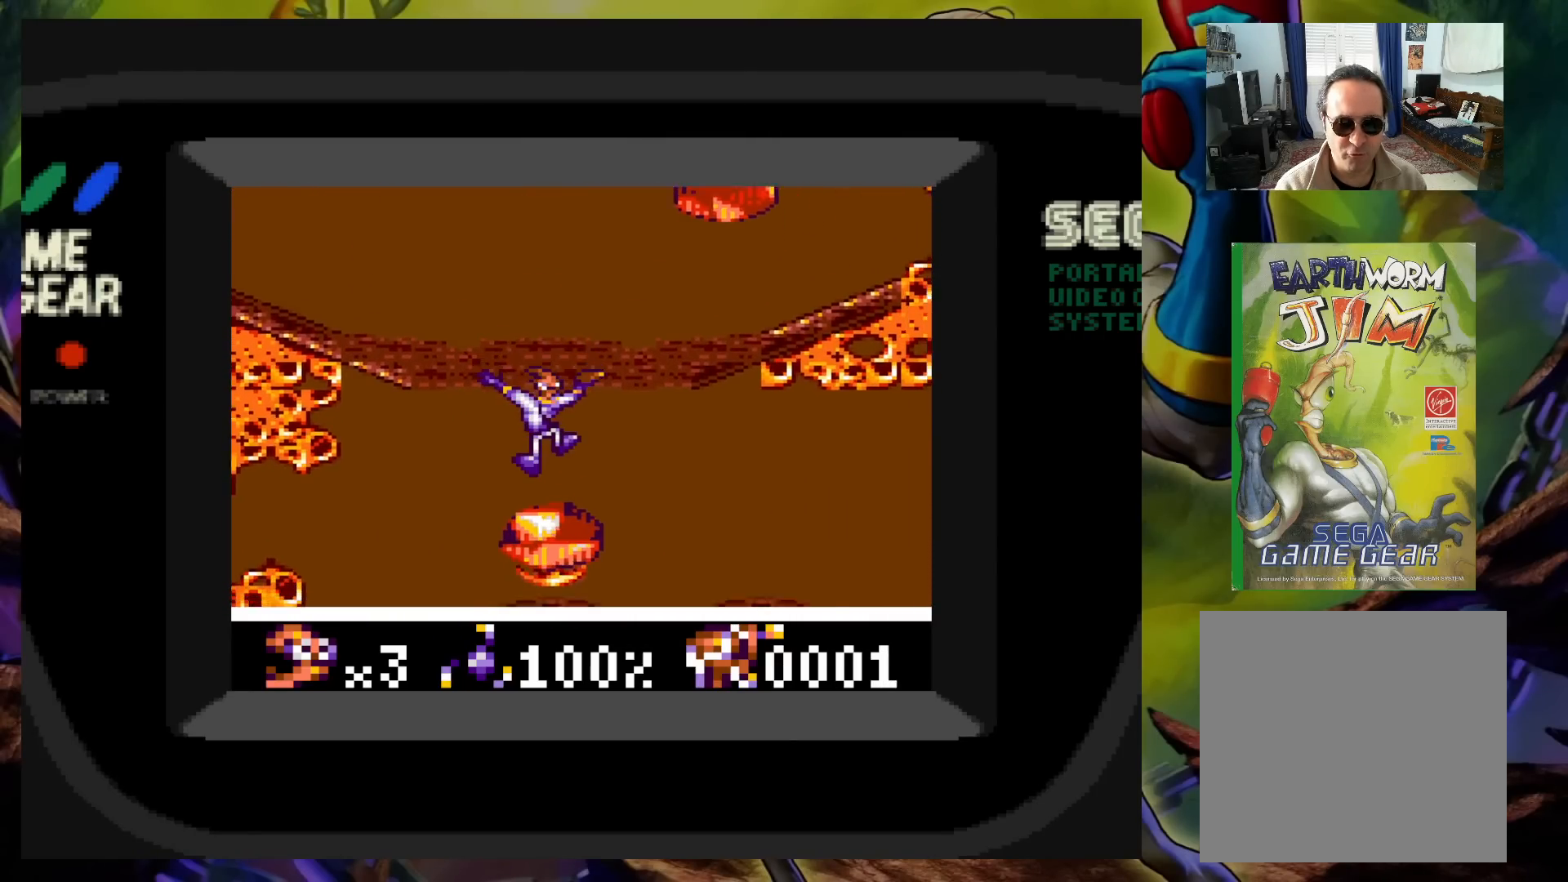
{"buttons": [], "events": [[50, "DPAD_RIGHT", "up"], [383, "DPAD_LEFT", "down"], [417, "DPAD_LEFT", "up"]]}
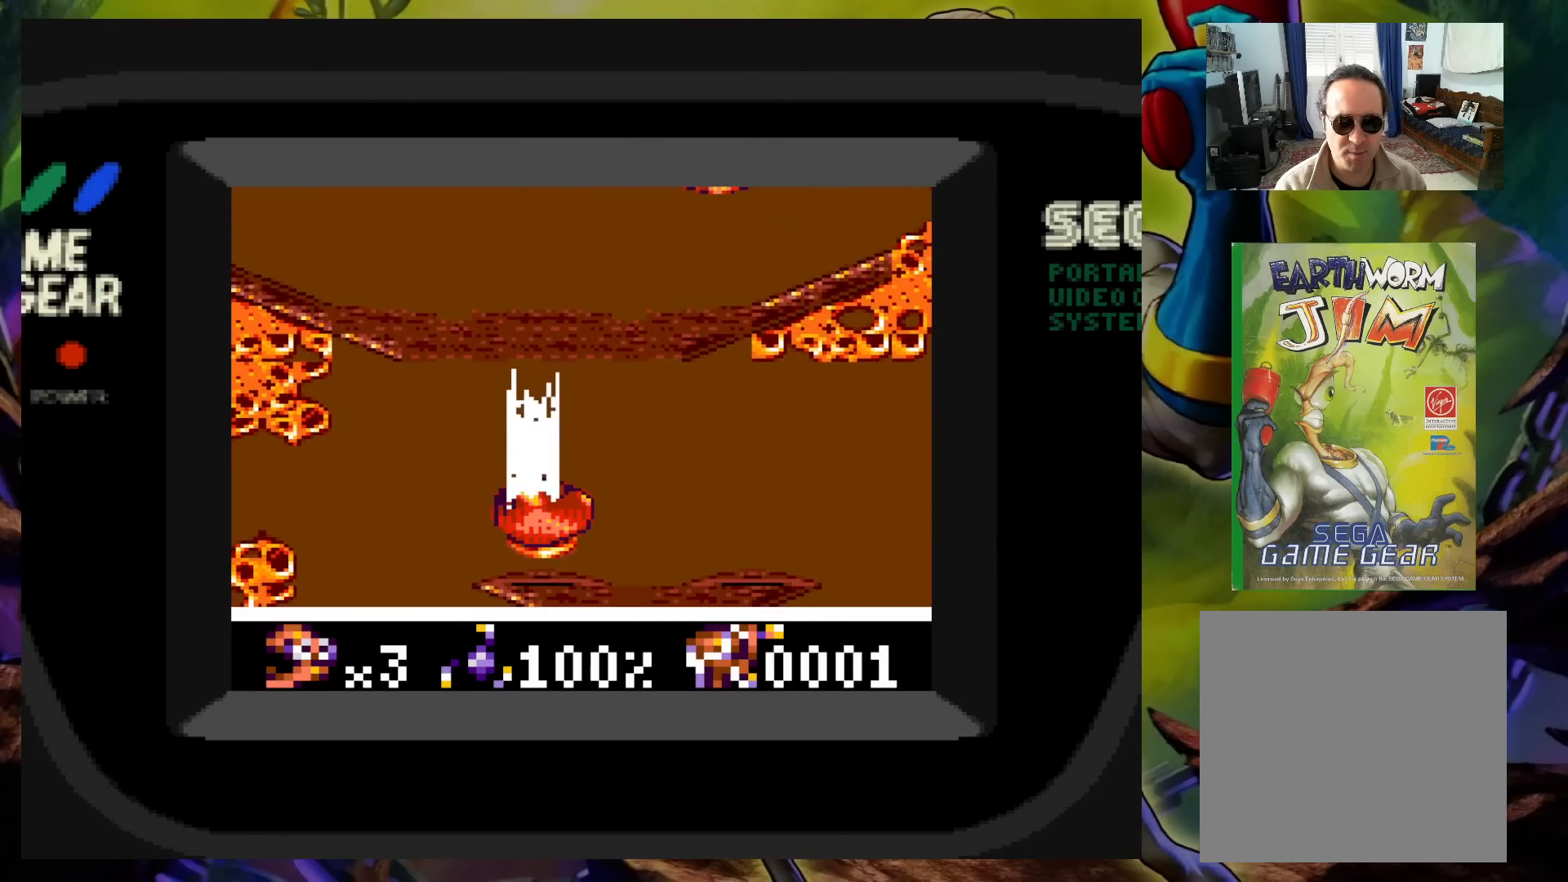
{"buttons": [], "events": []}
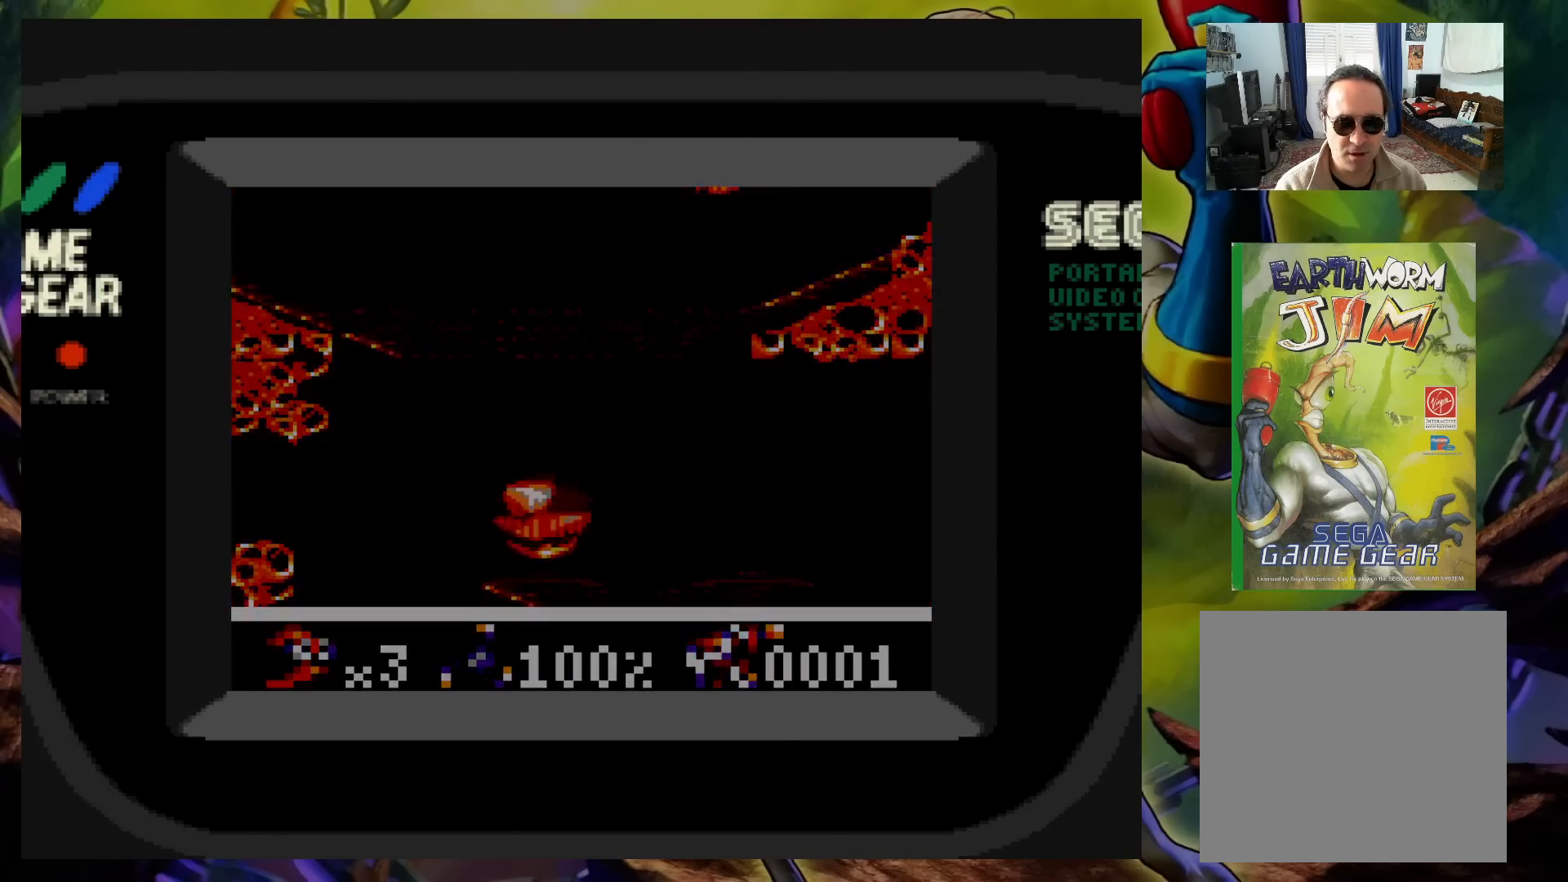
{"buttons": [], "events": []}
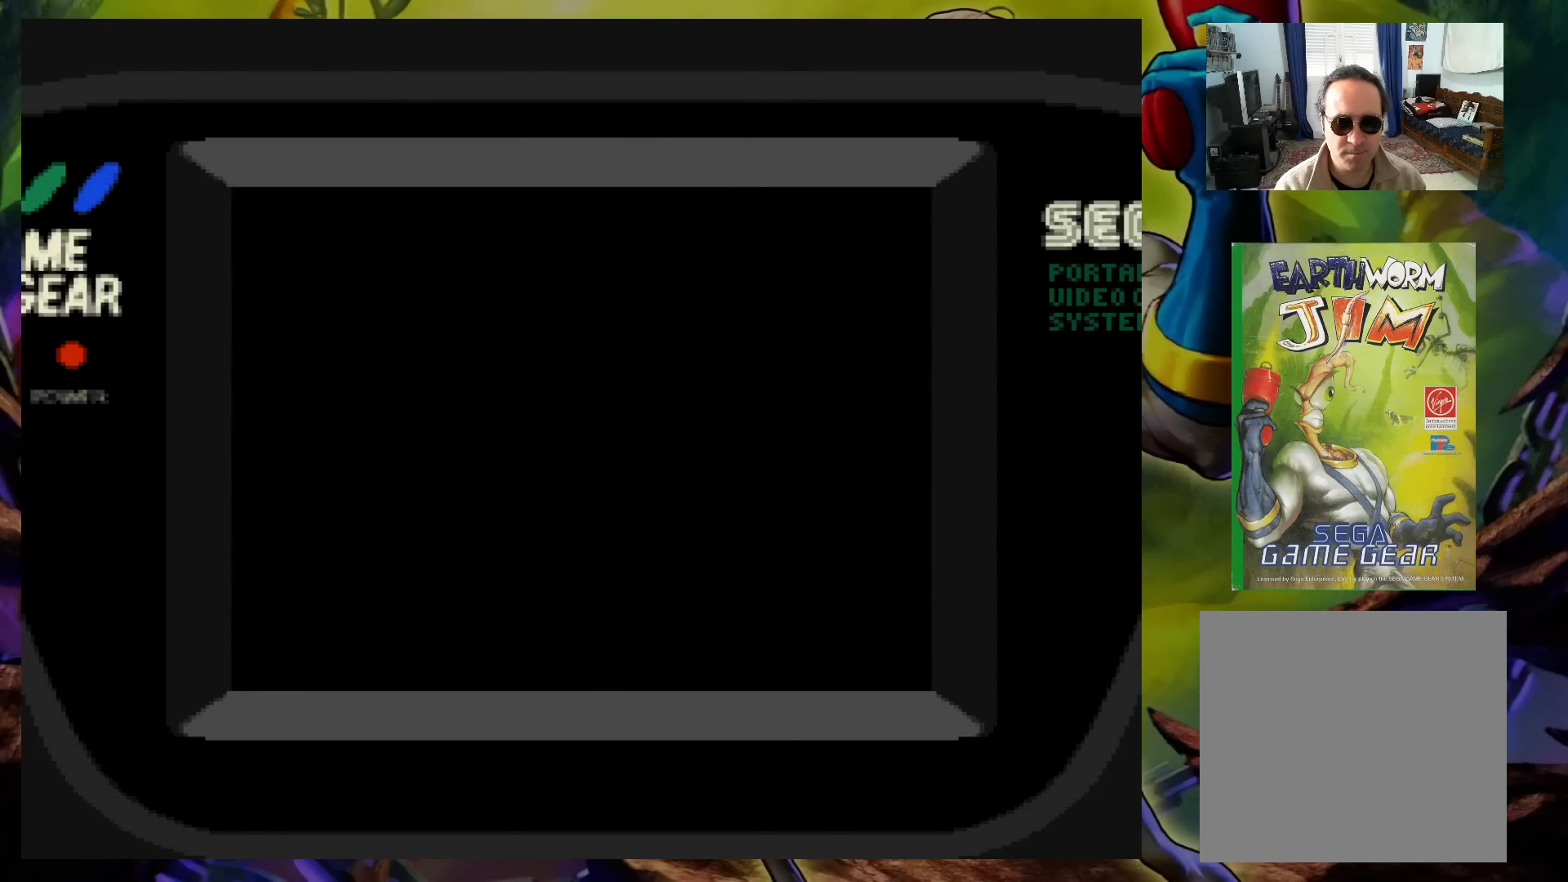
{"buttons": [], "events": []}
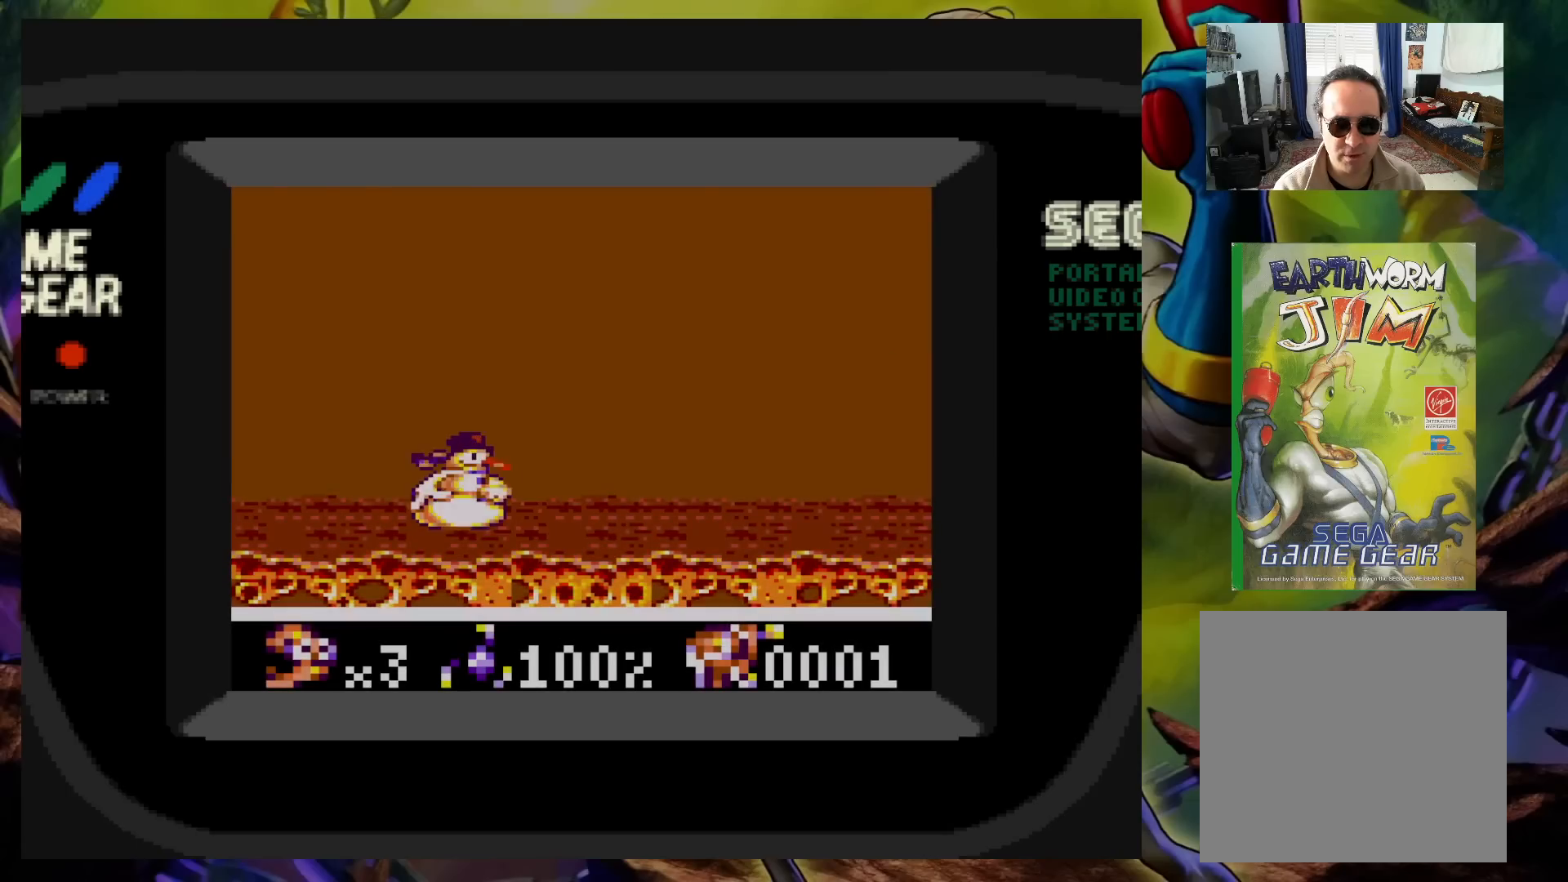
{"buttons": [], "events": []}
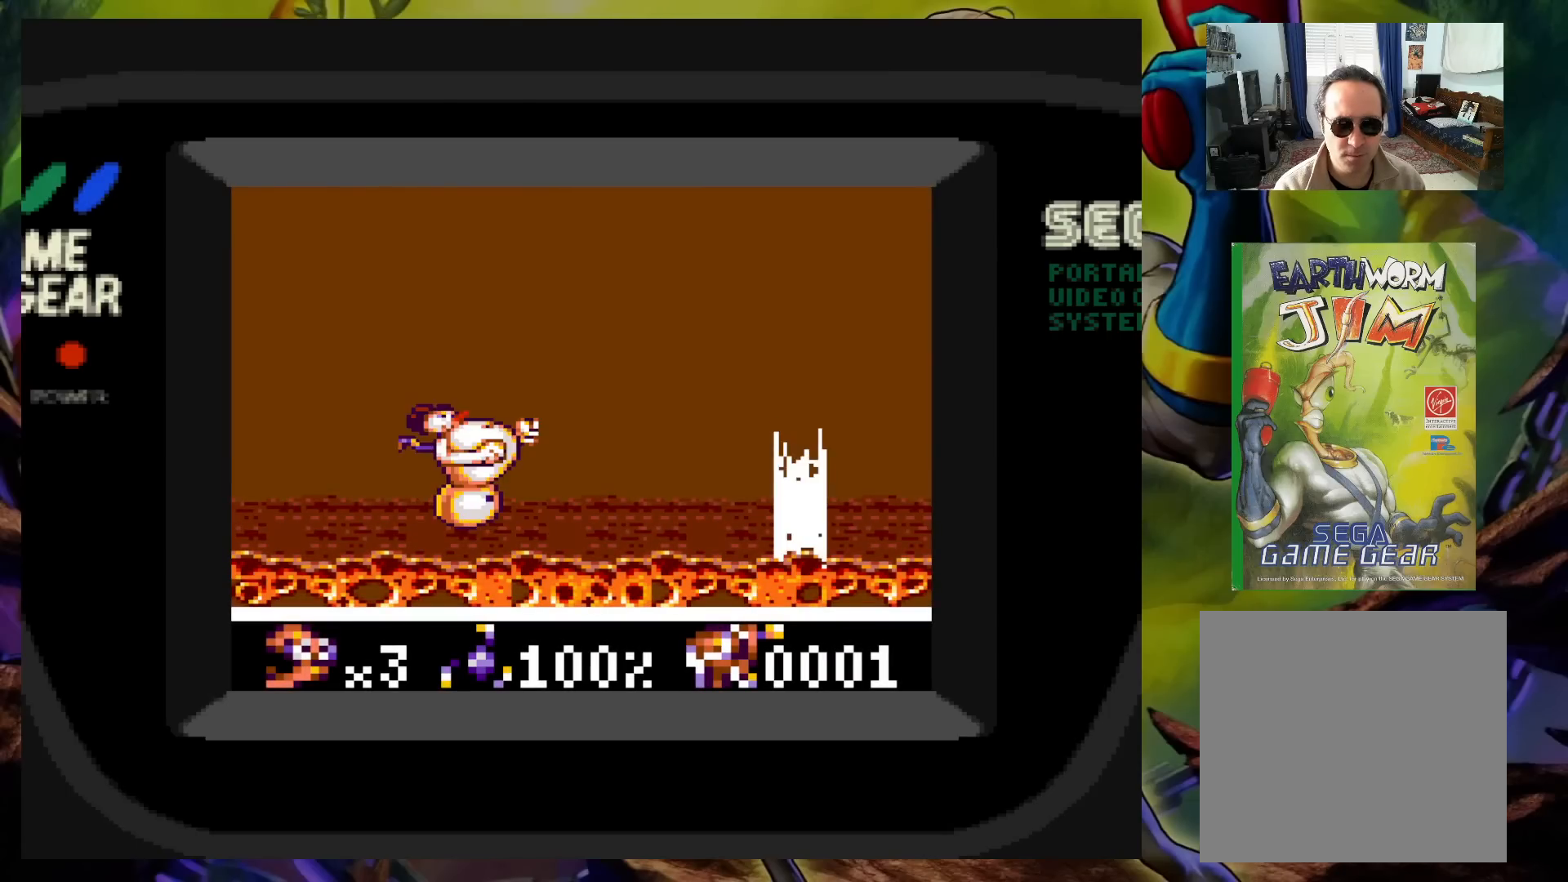
{"buttons": [], "events": [[50, "DPAD_RIGHT", "down"], [350, "DPAD_RIGHT", "up"]]}
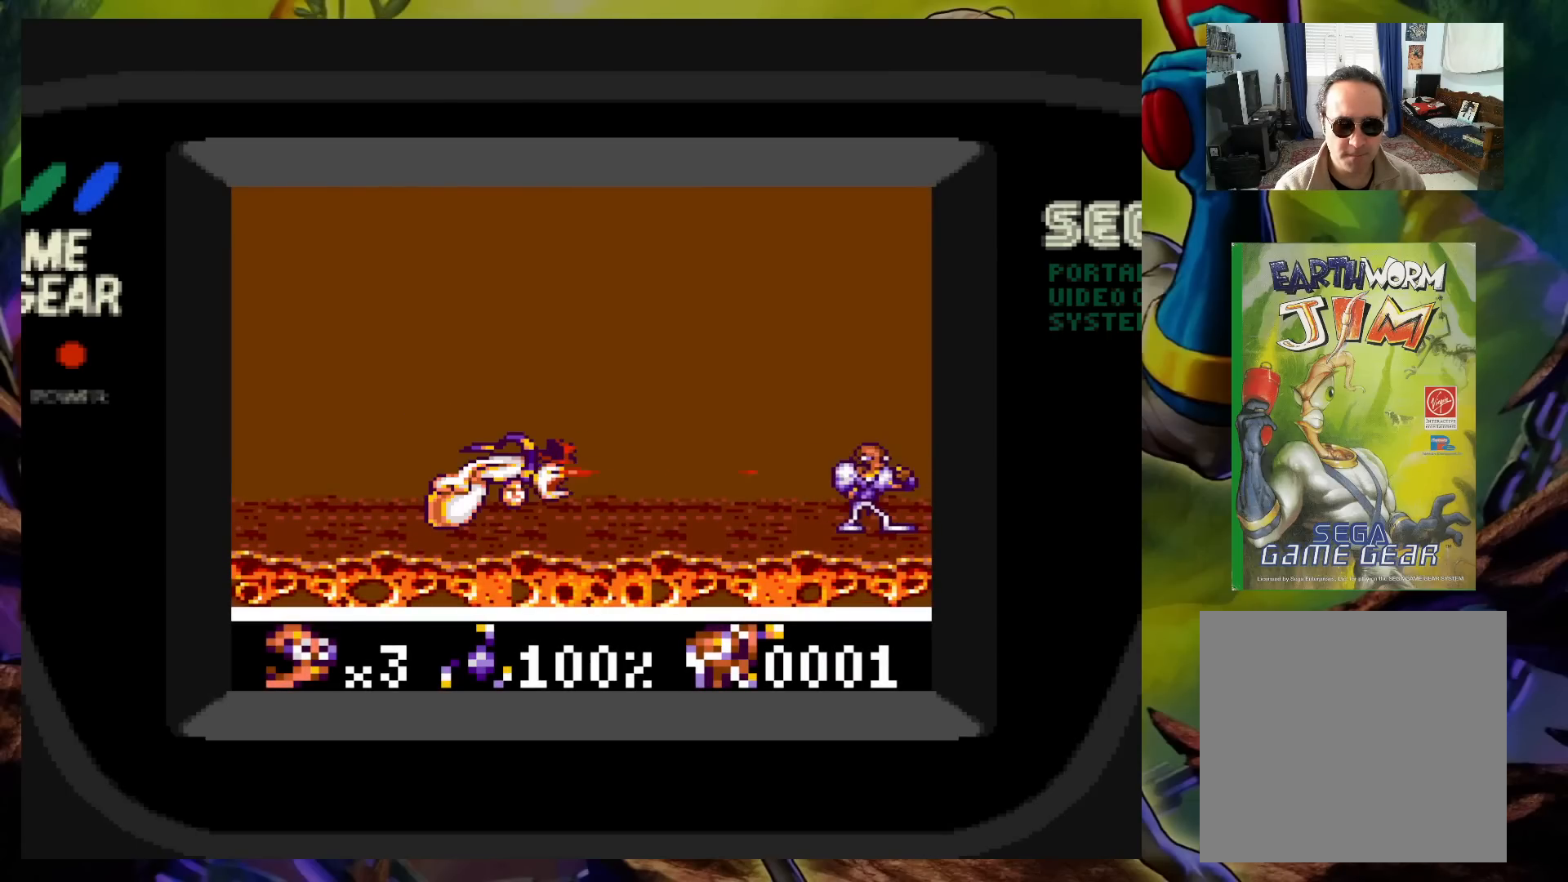
{"buttons": [], "events": [[17, "DPAD_LEFT", "down"], [17, "DPAD_UP", "down"], [33, "DPAD_UP", "up"], [67, "X", "down"], [133, "DPAD_LEFT", "up"], [450, "X", "up"]]}
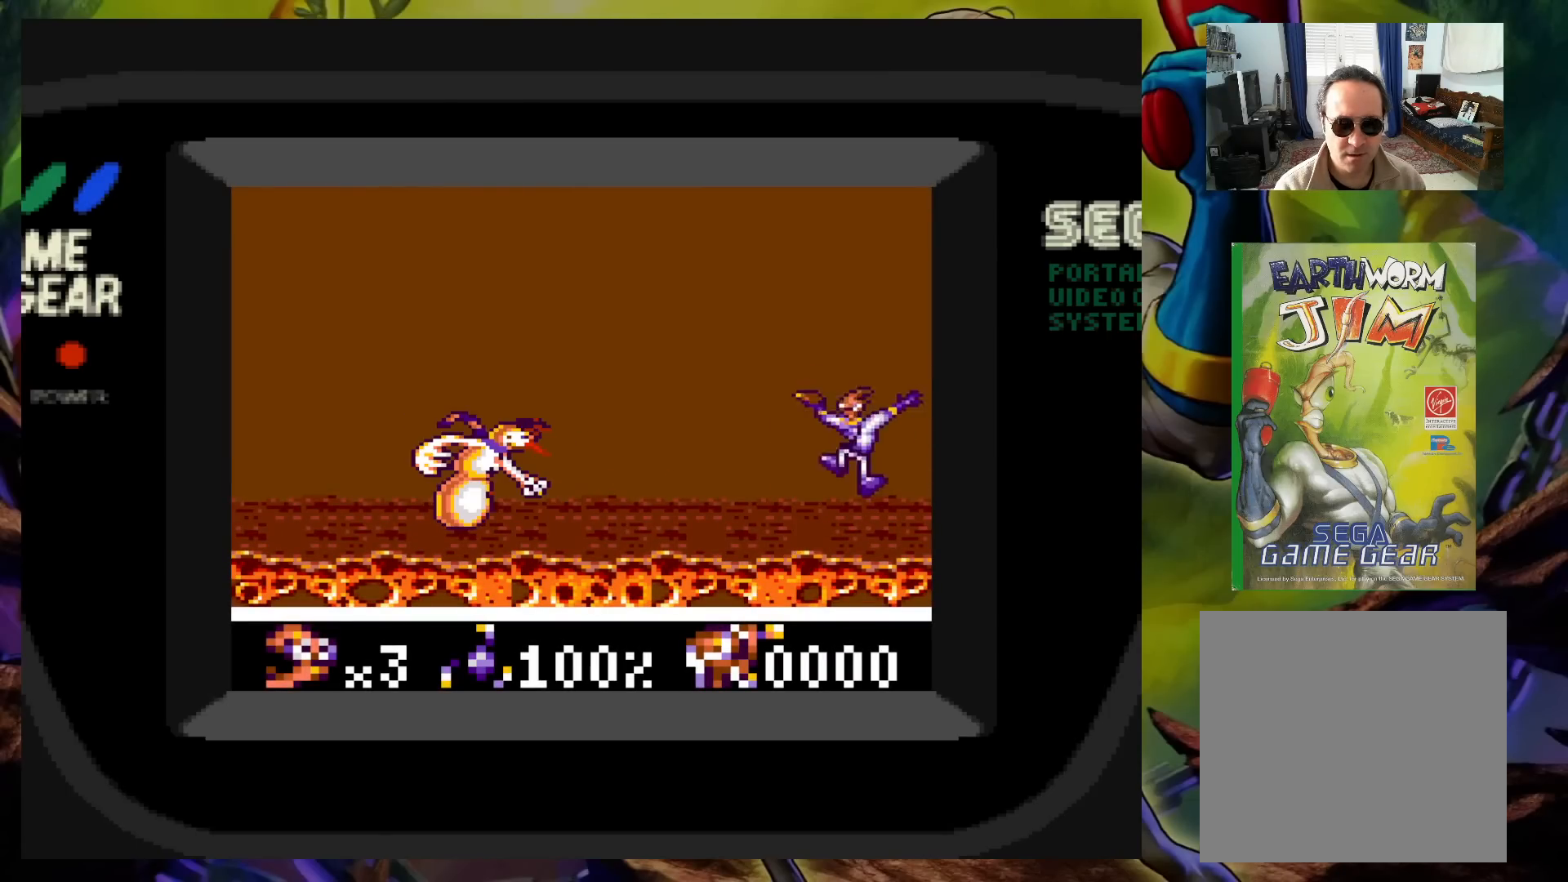
{"buttons": ["X"], "events": [[117, "DPAD_LEFT", "down"], [167, "X", "down"], [233, "DPAD_LEFT", "up"]]}
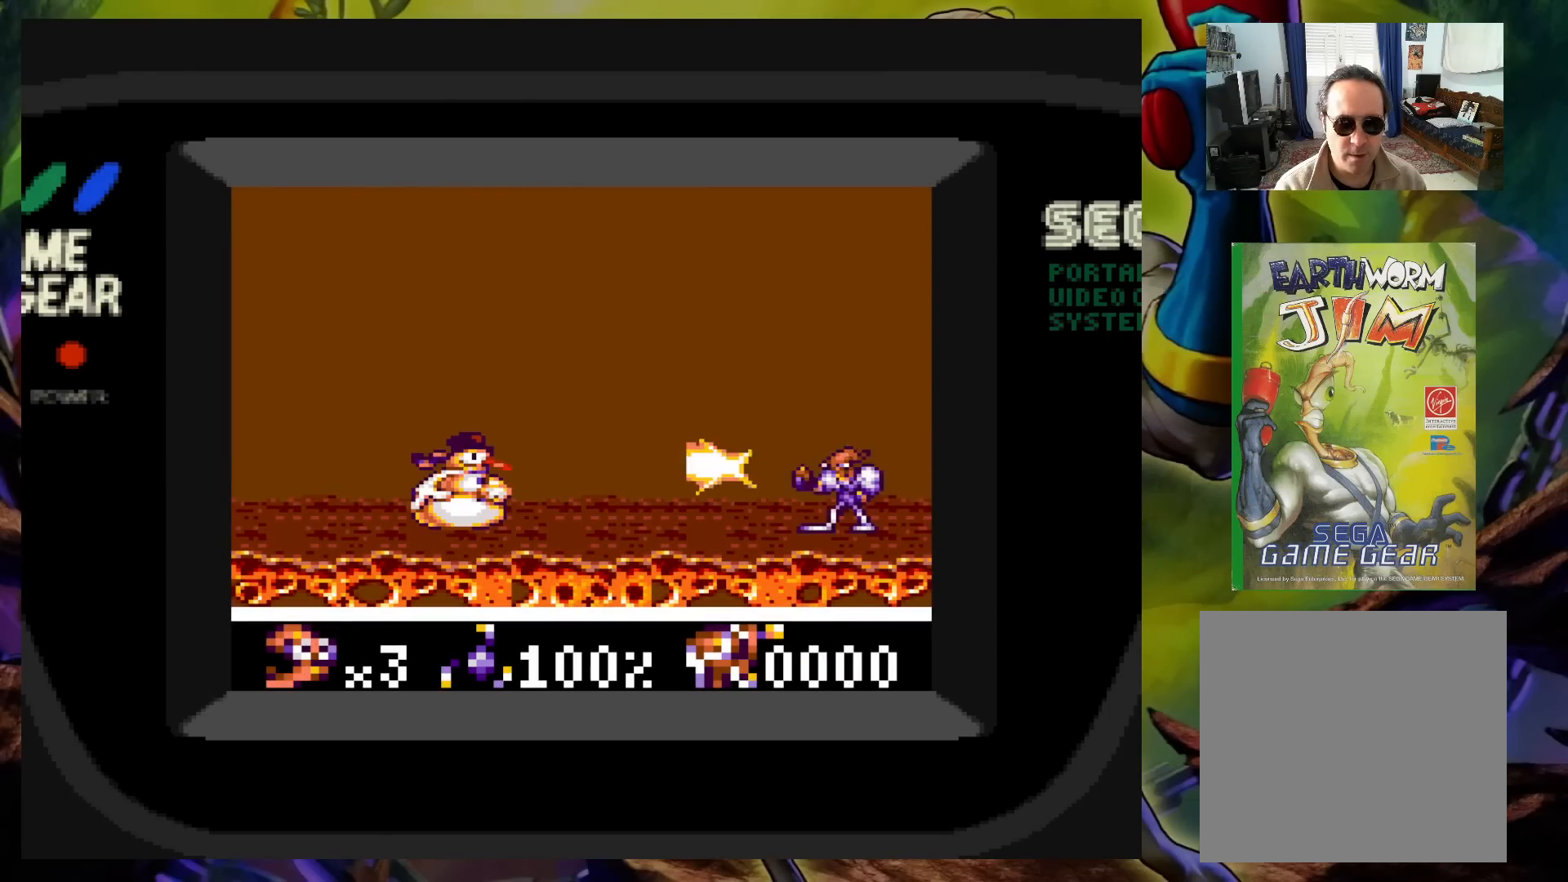
{"buttons": [], "events": [[500, "X", "up"]]}
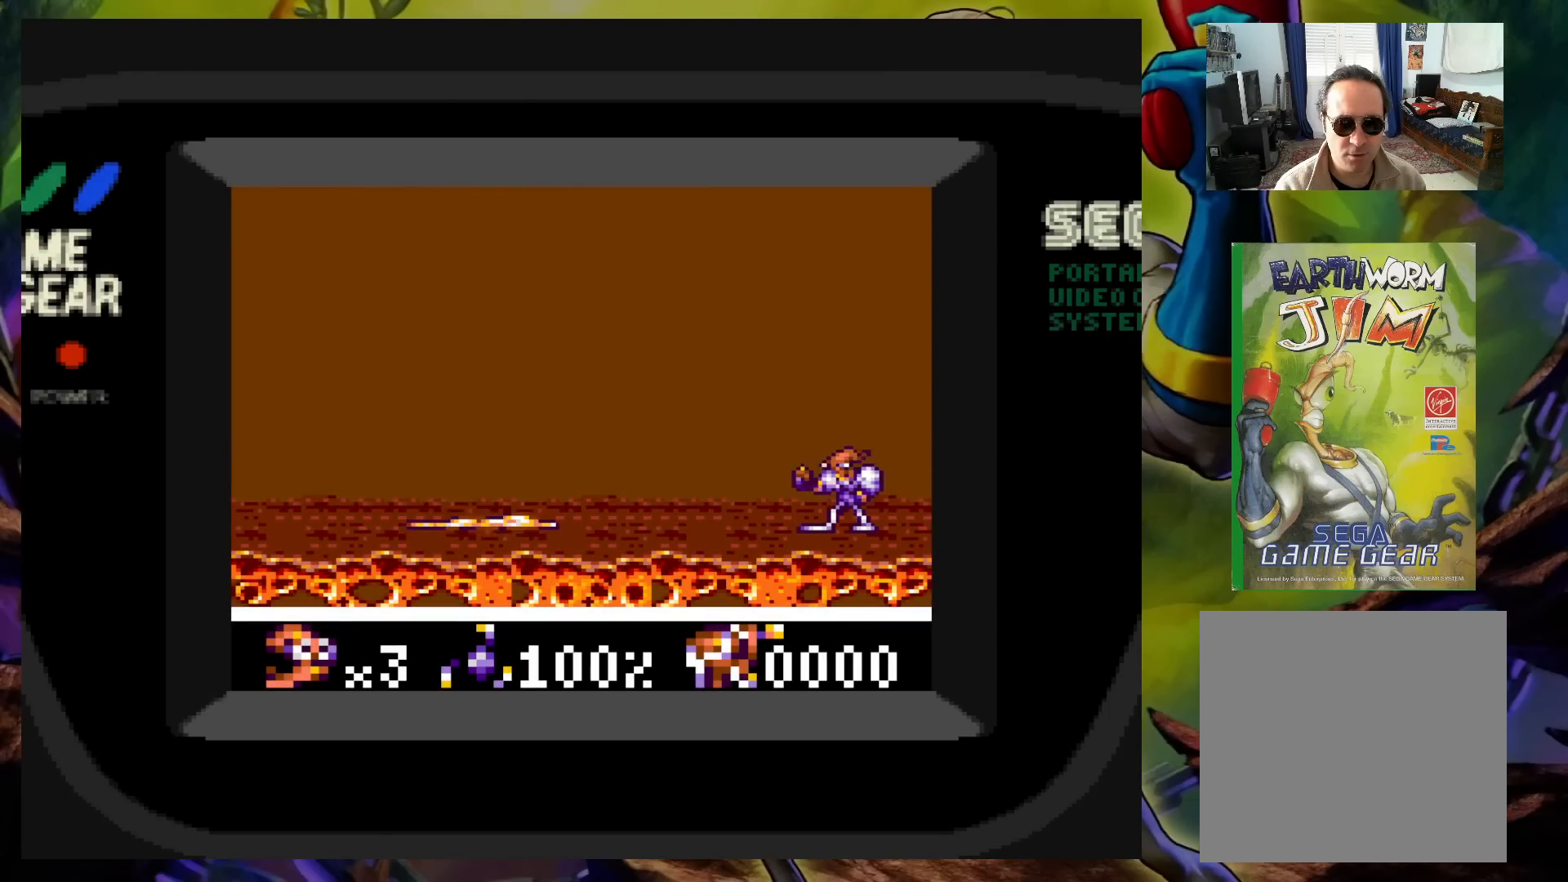
{"buttons": ["DPAD_LEFT"], "events": [[333, "DPAD_LEFT", "down"]]}
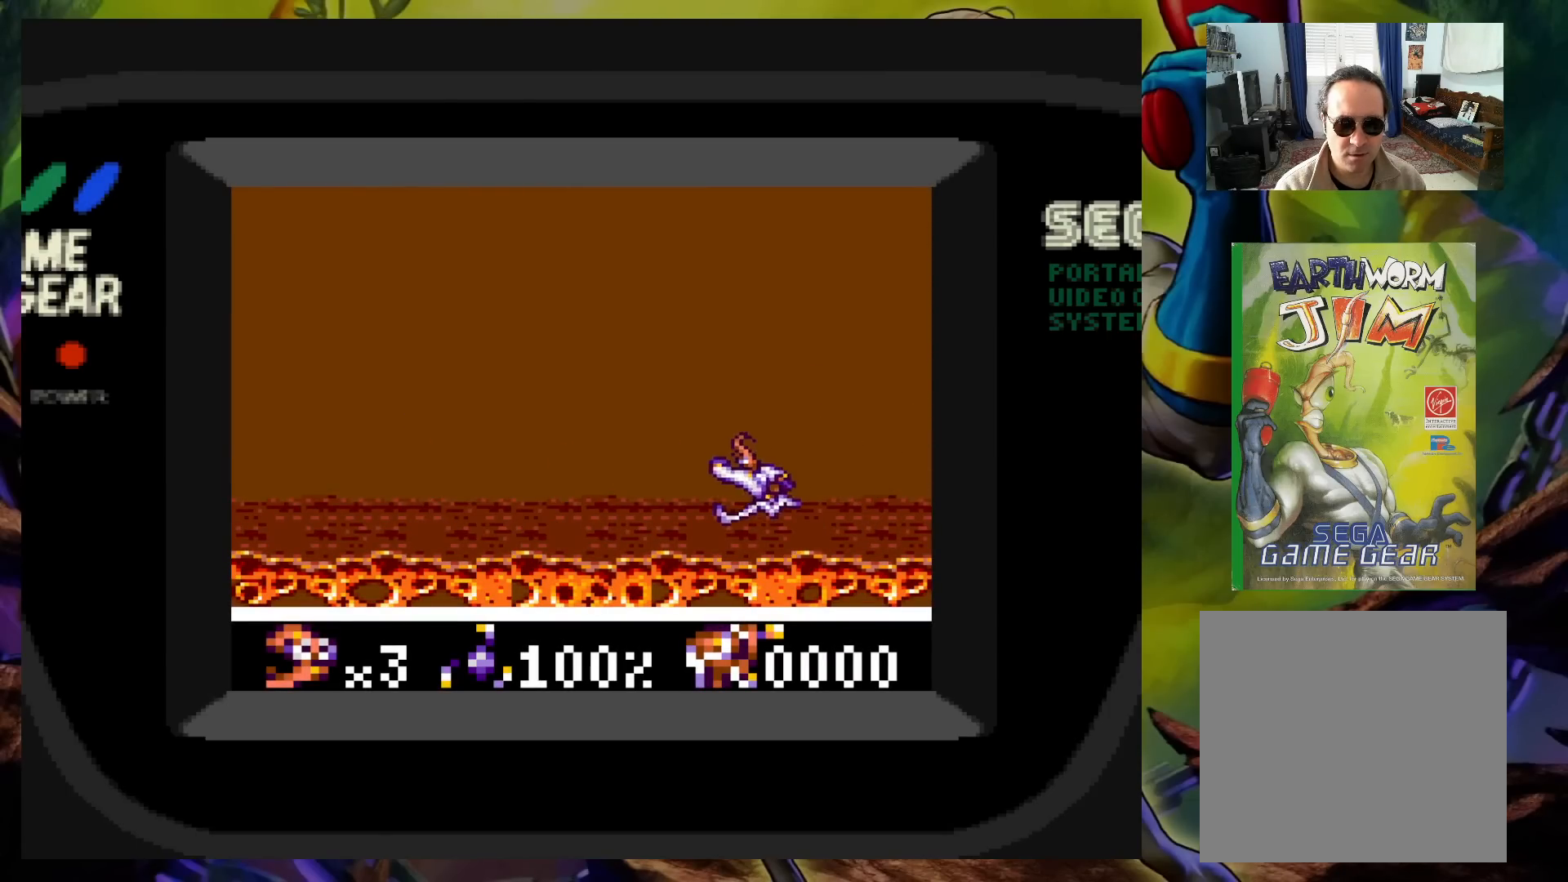
{"buttons": ["DPAD_LEFT"], "events": []}
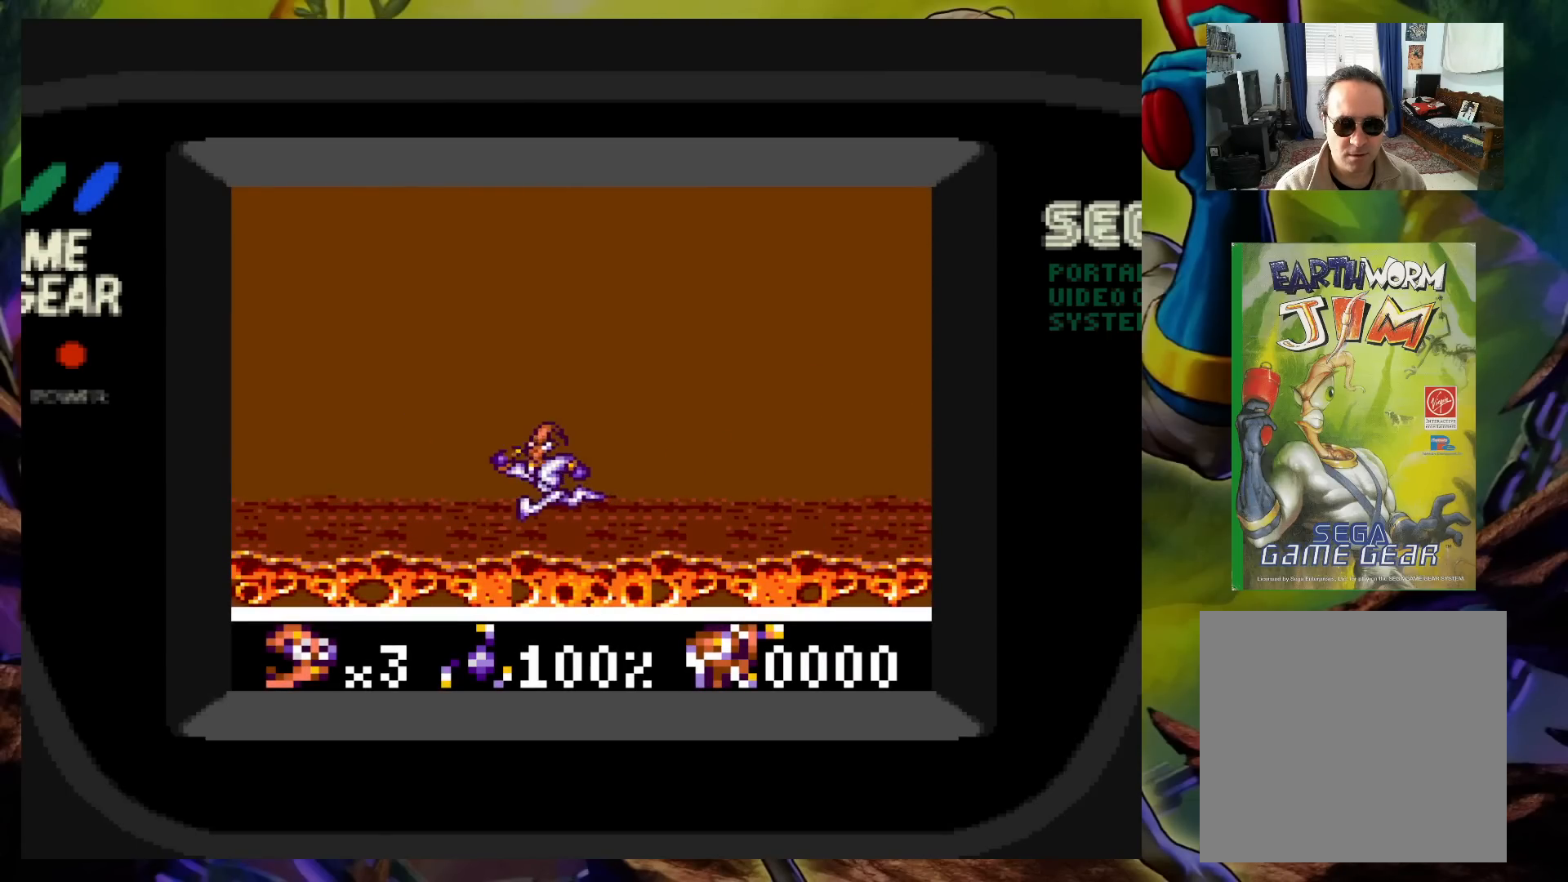
{"buttons": [], "events": [[50, "DPAD_LEFT", "up"]]}
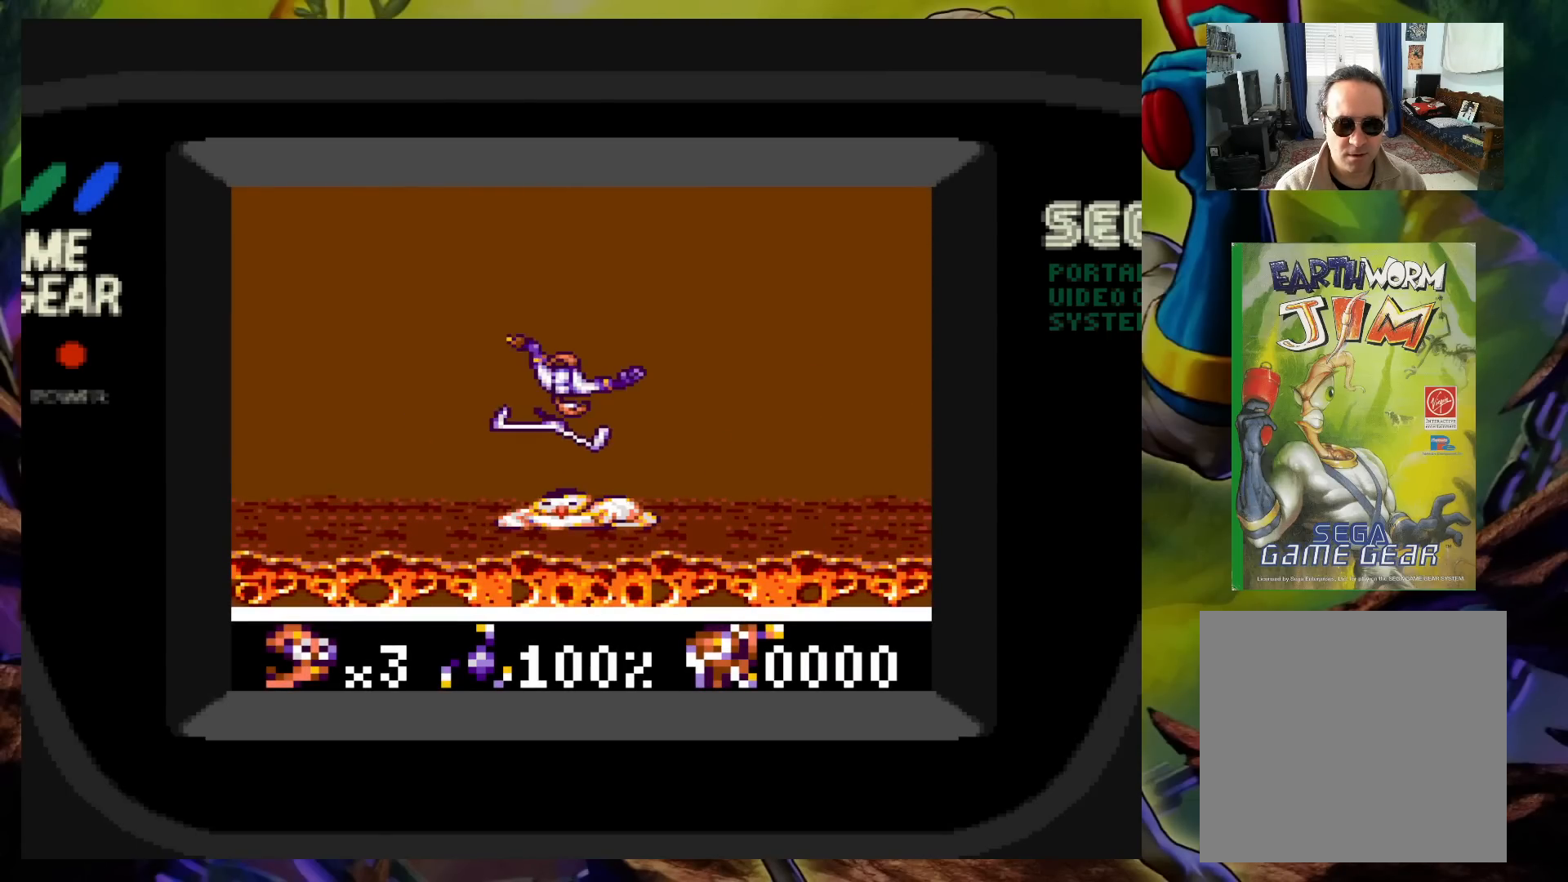
{"buttons": ["DPAD_RIGHT"], "events": [[117, "DPAD_LEFT", "down"], [450, "DPAD_DOWN", "down"], [450, "DPAD_LEFT", "up"], [450, "DPAD_RIGHT", "down"], [467, "DPAD_DOWN", "up"]]}
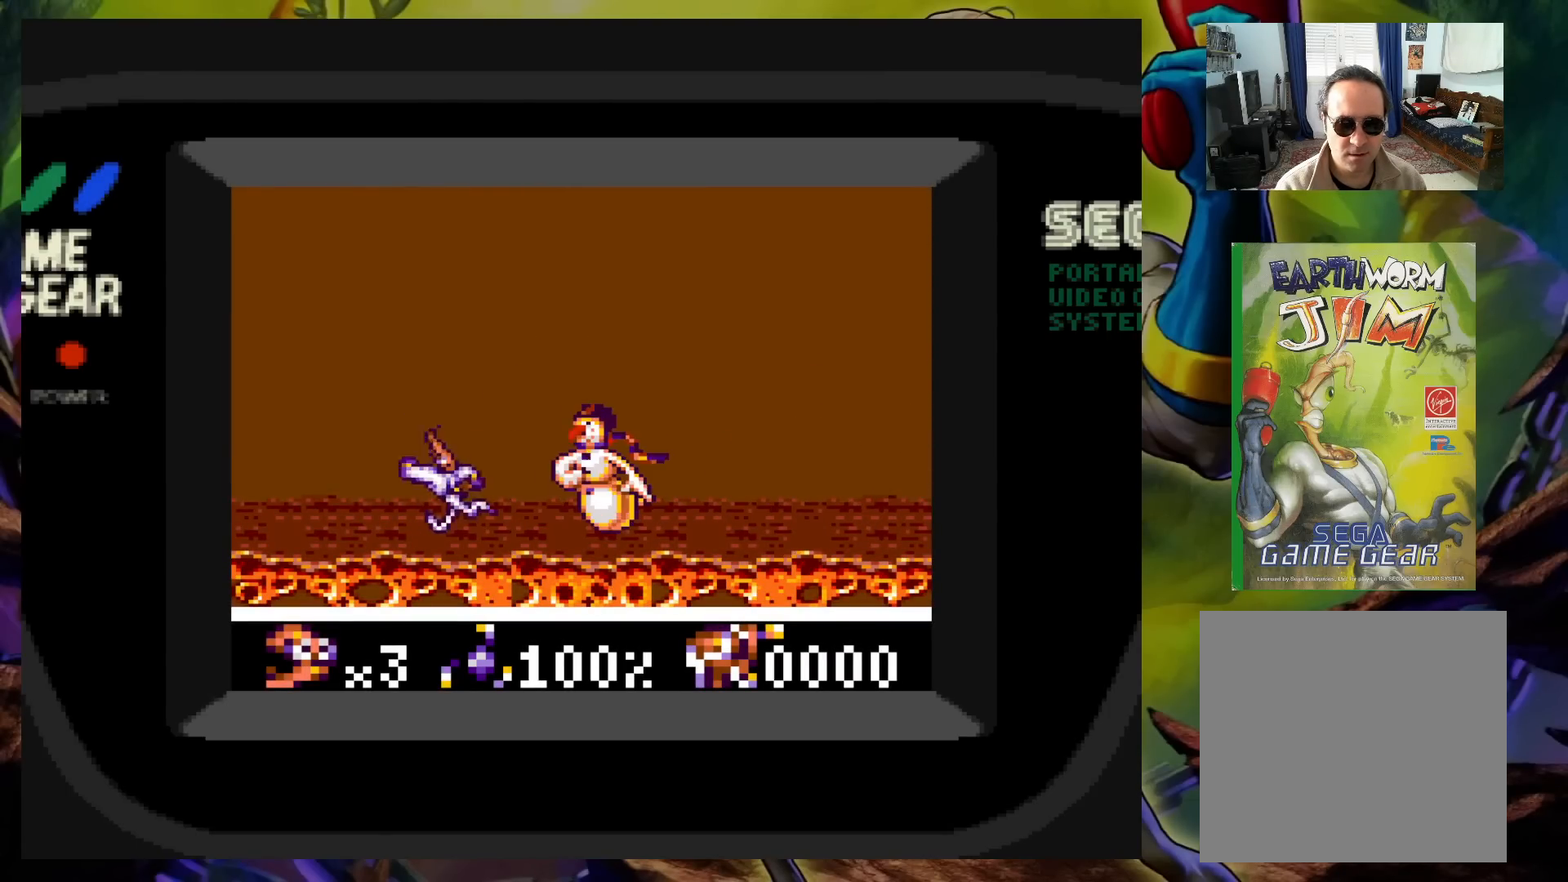
{"buttons": ["X"], "events": [[17, "X", "down"], [50, "DPAD_RIGHT", "up"], [100, "X", "up"], [167, "X", "down"], [233, "X", "up"], [300, "X", "down"], [383, "X", "up"], [500, "X", "down"]]}
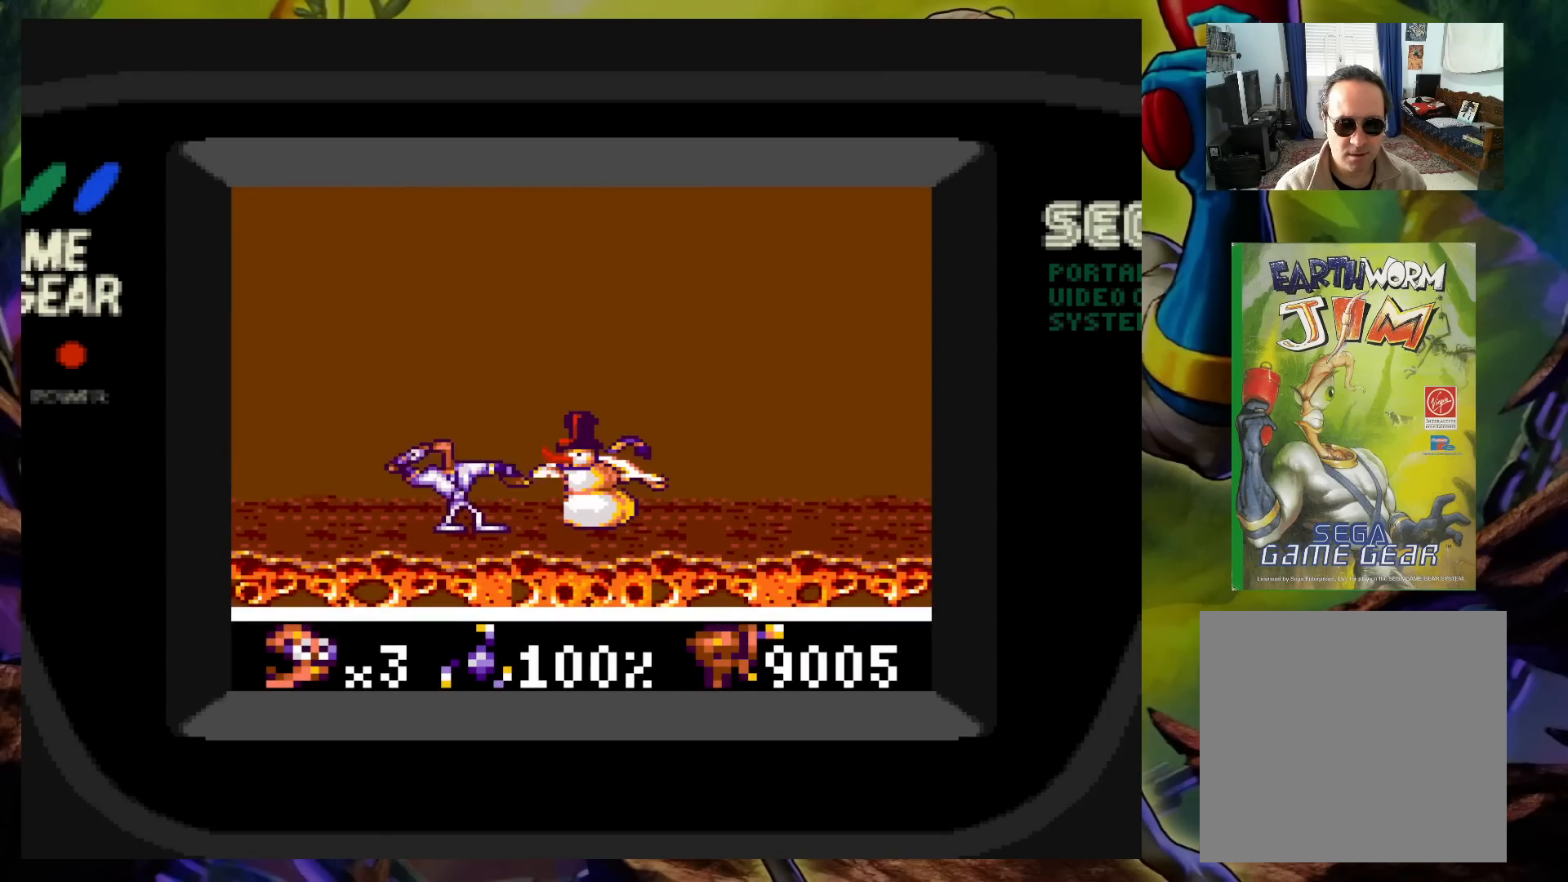
{"buttons": [], "events": [[83, "X", "up"], [183, "X", "down"], [267, "X", "up"], [367, "X", "down"], [467, "X", "up"]]}
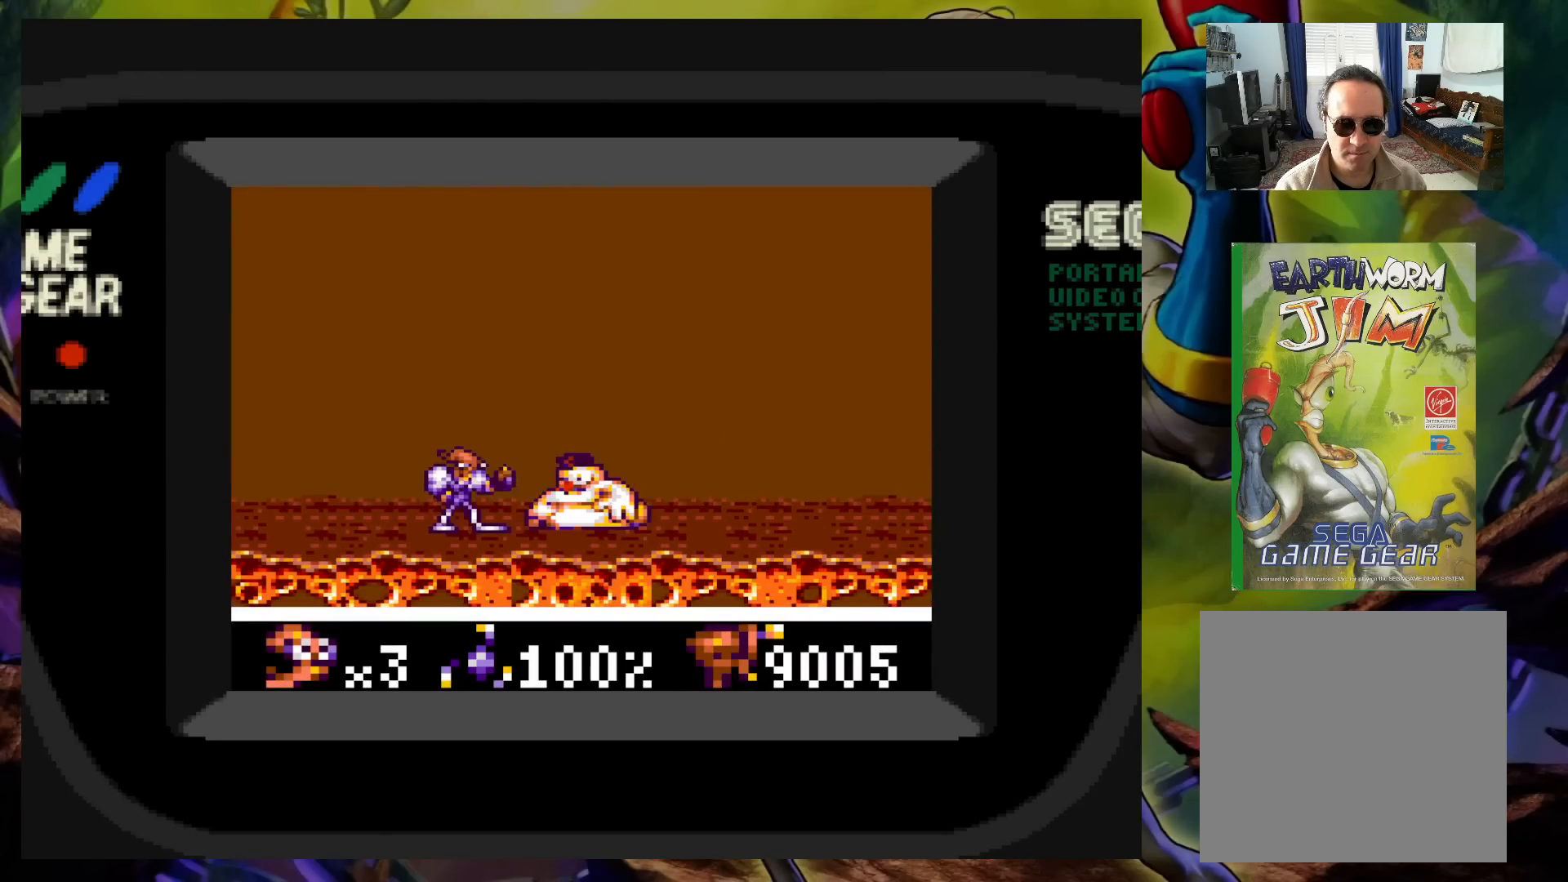
{"buttons": [], "events": [[33, "X", "down"], [133, "X", "up"], [200, "X", "down"], [283, "X", "up"], [367, "X", "down"], [483, "X", "up"]]}
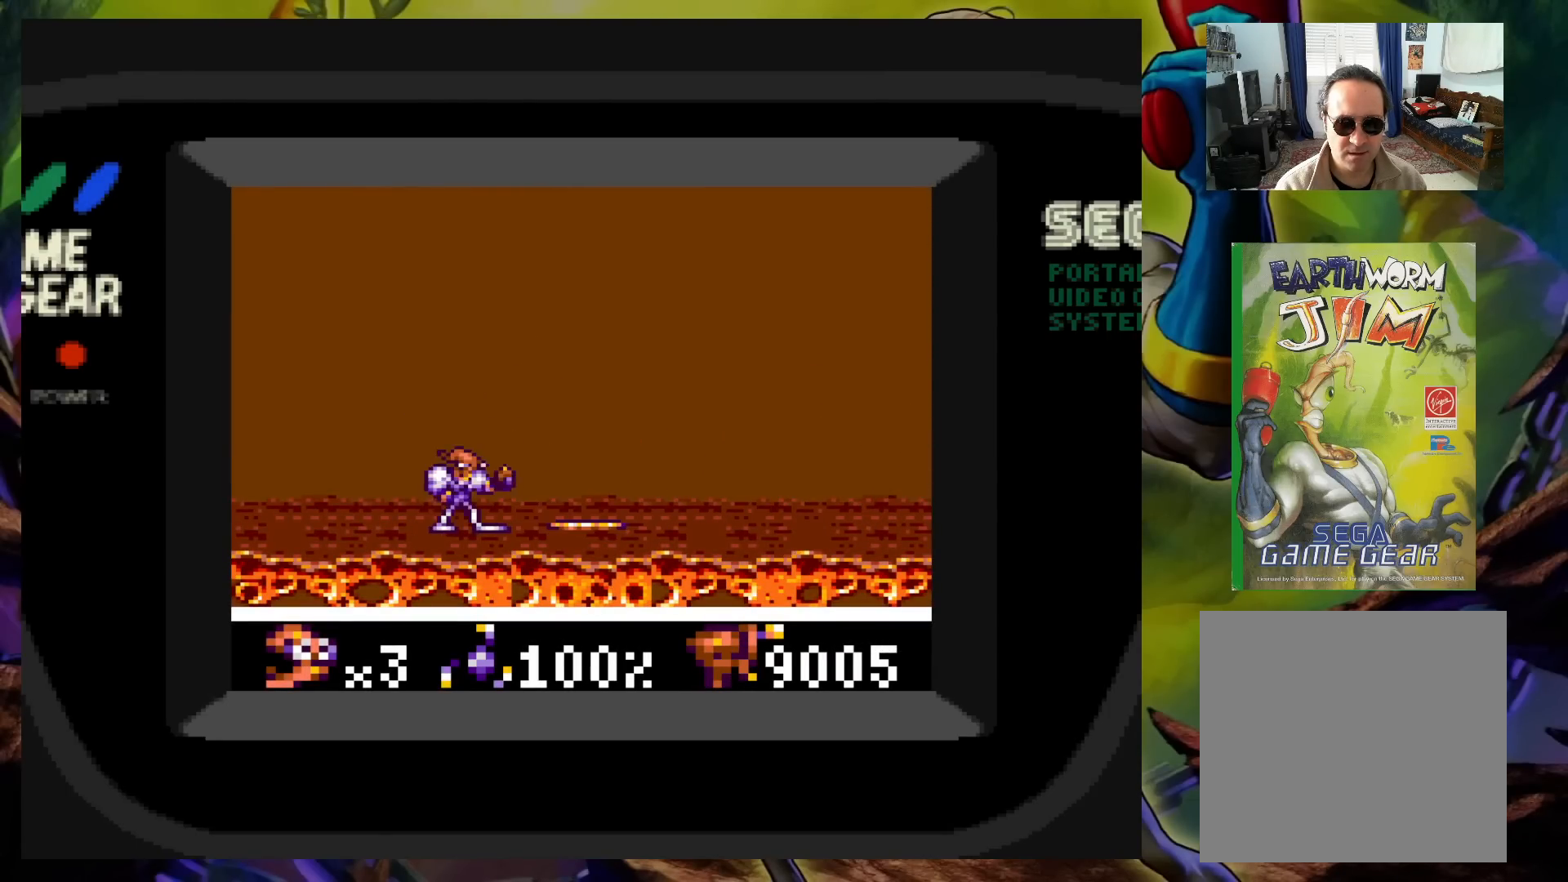
{"buttons": ["DPAD_RIGHT"], "events": [[217, "DPAD_RIGHT", "down"]]}
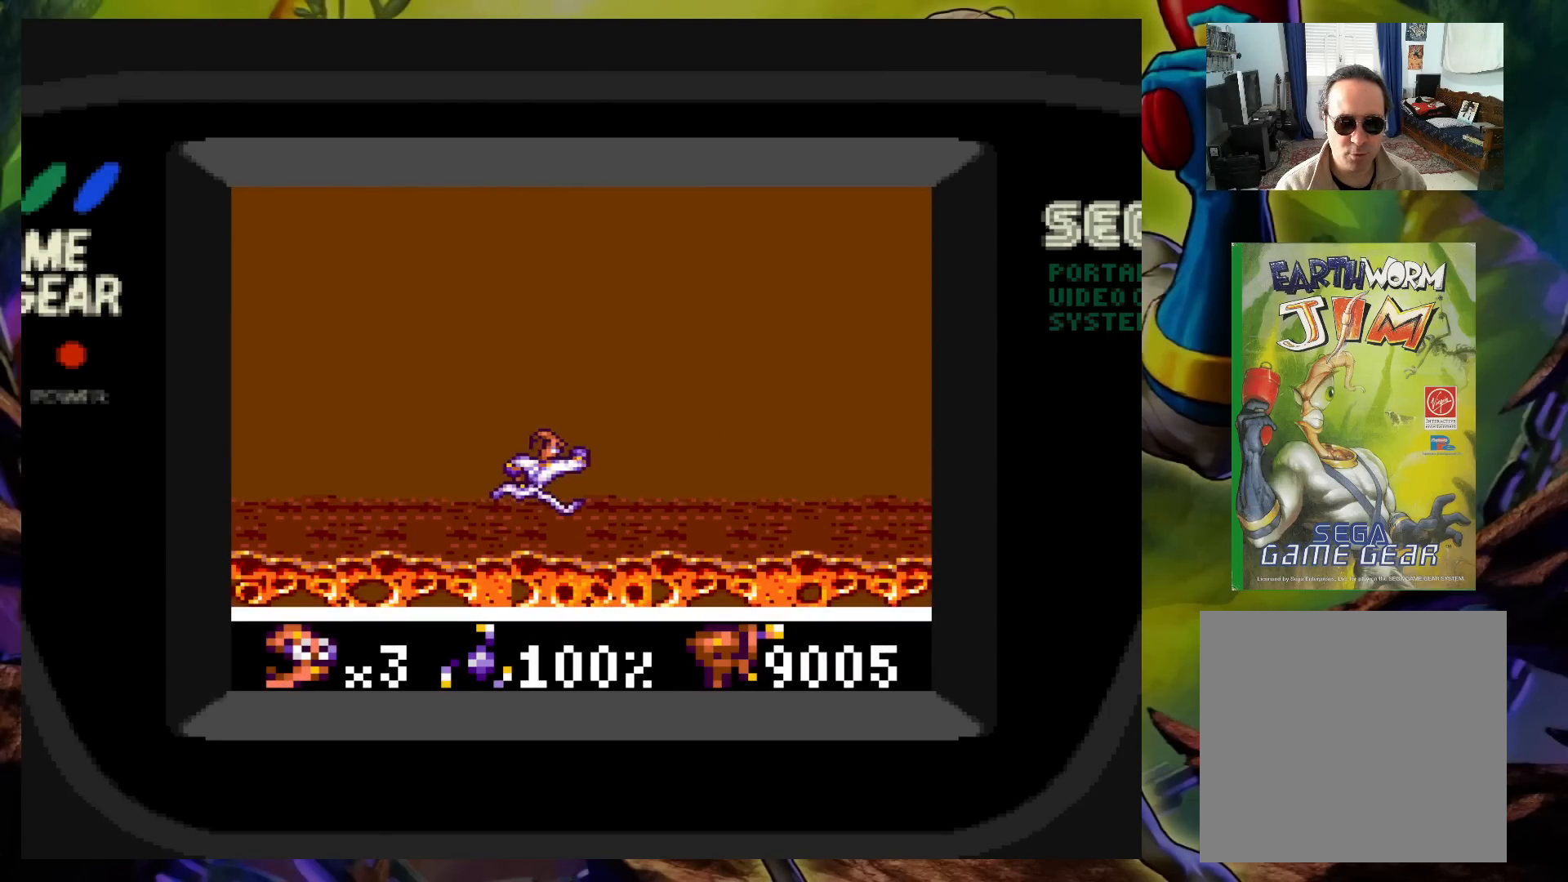
{"buttons": ["DPAD_RIGHT"], "events": [[317, "DPAD_RIGHT", "up"], [433, "DPAD_RIGHT", "down"]]}
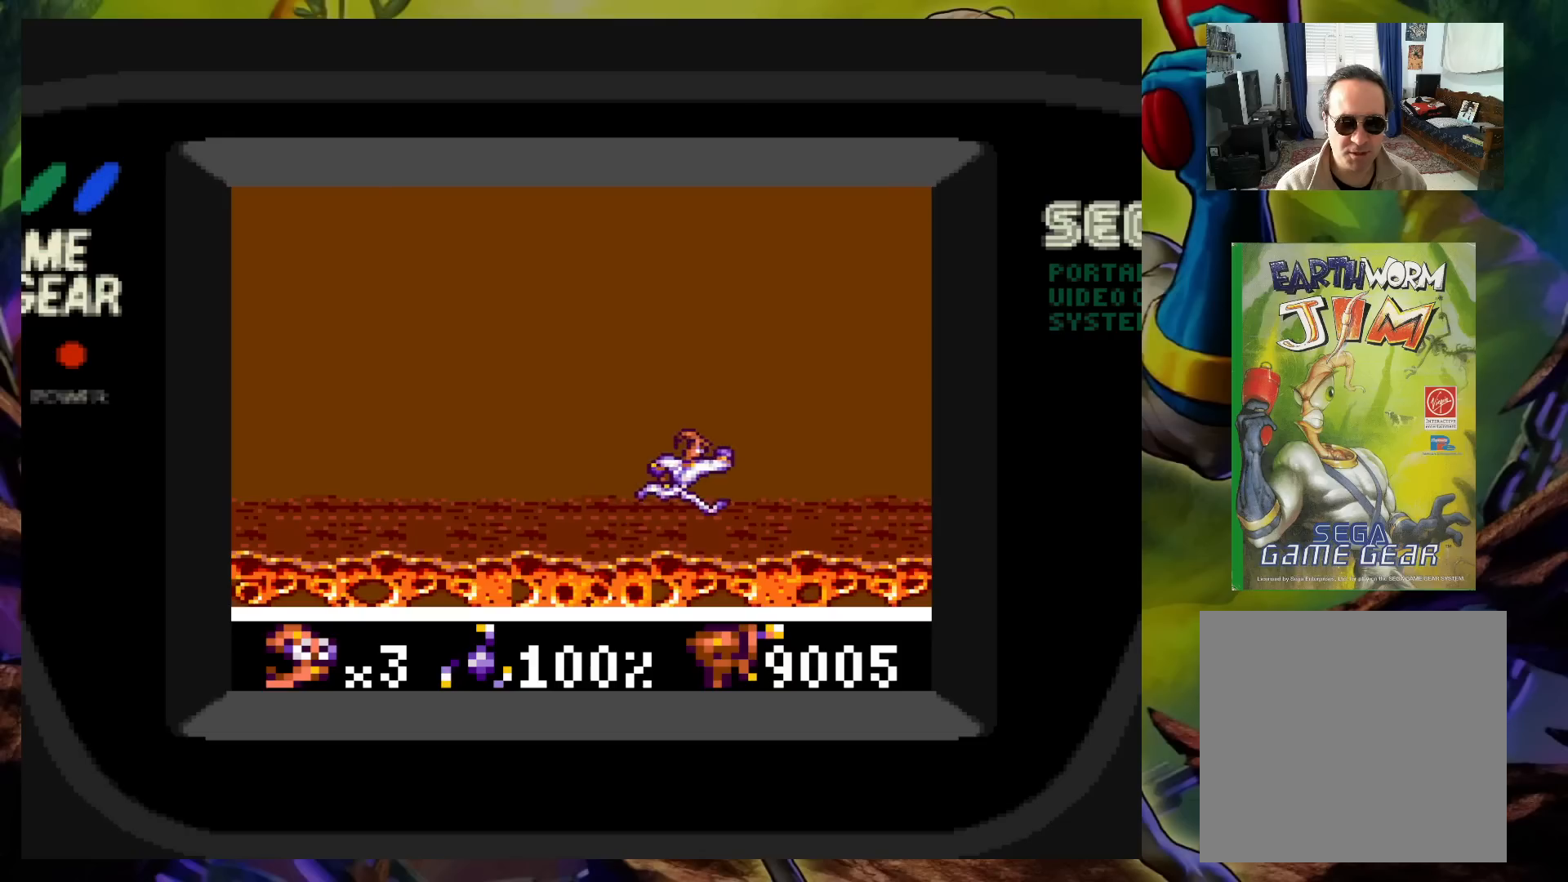
{"buttons": ["DPAD_RIGHT"], "events": [[300, "DPAD_LEFT", "down"], [300, "DPAD_RIGHT", "up"], [300, "DPAD_UP", "down"], [317, "DPAD_UP", "up"], [467, "DPAD_LEFT", "up"], [467, "DPAD_RIGHT", "down"]]}
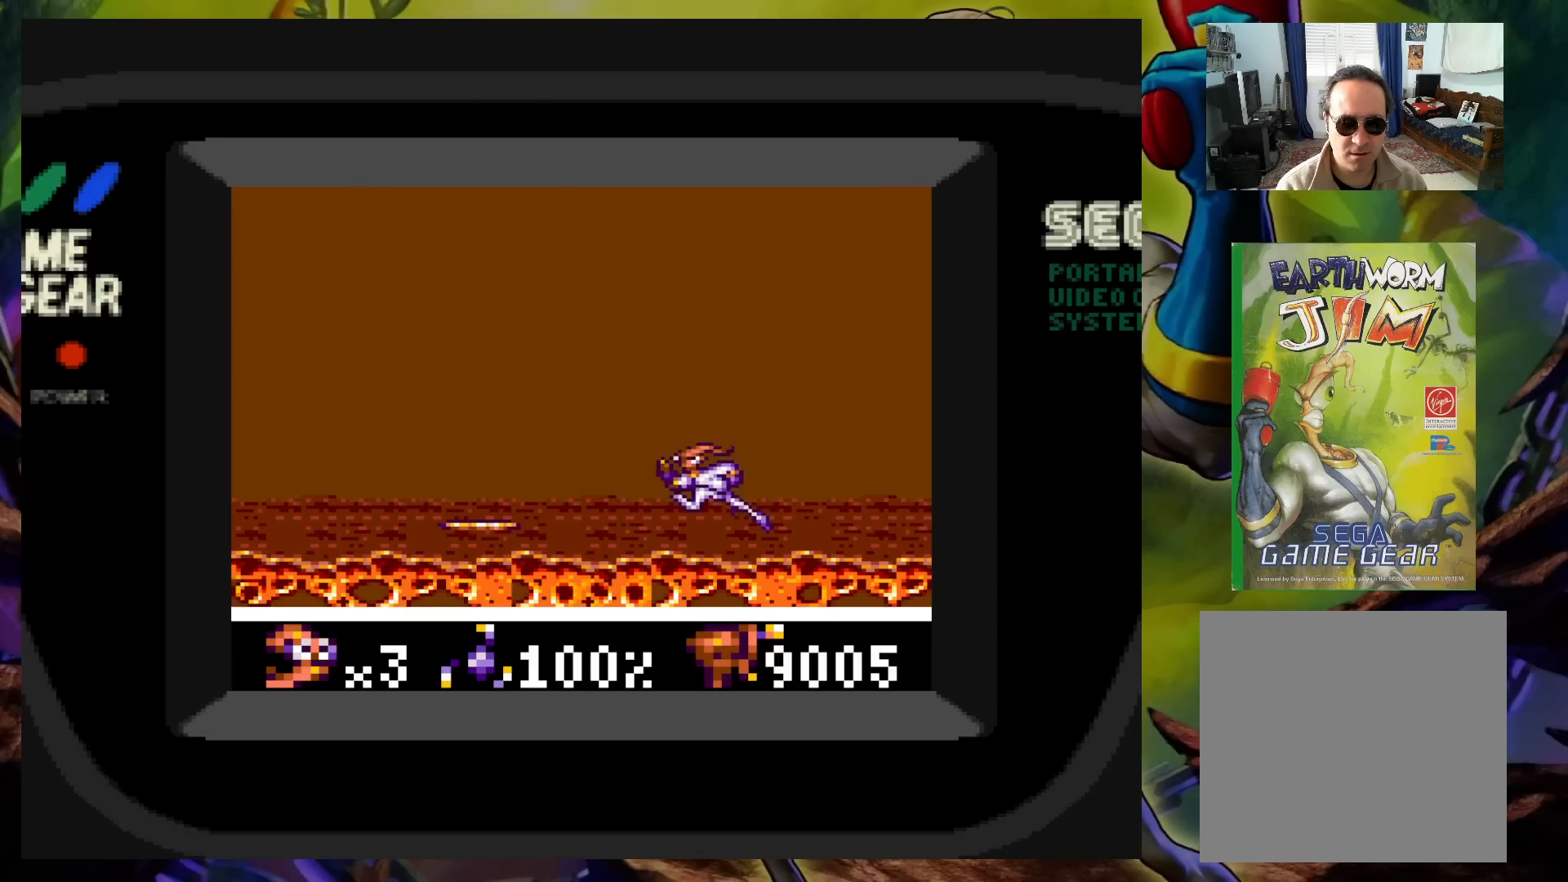
{"buttons": ["DPAD_LEFT"], "events": [[167, "DPAD_UP", "down"], [183, "DPAD_LEFT", "down"], [183, "DPAD_RIGHT", "up"], [200, "DPAD_UP", "up"]]}
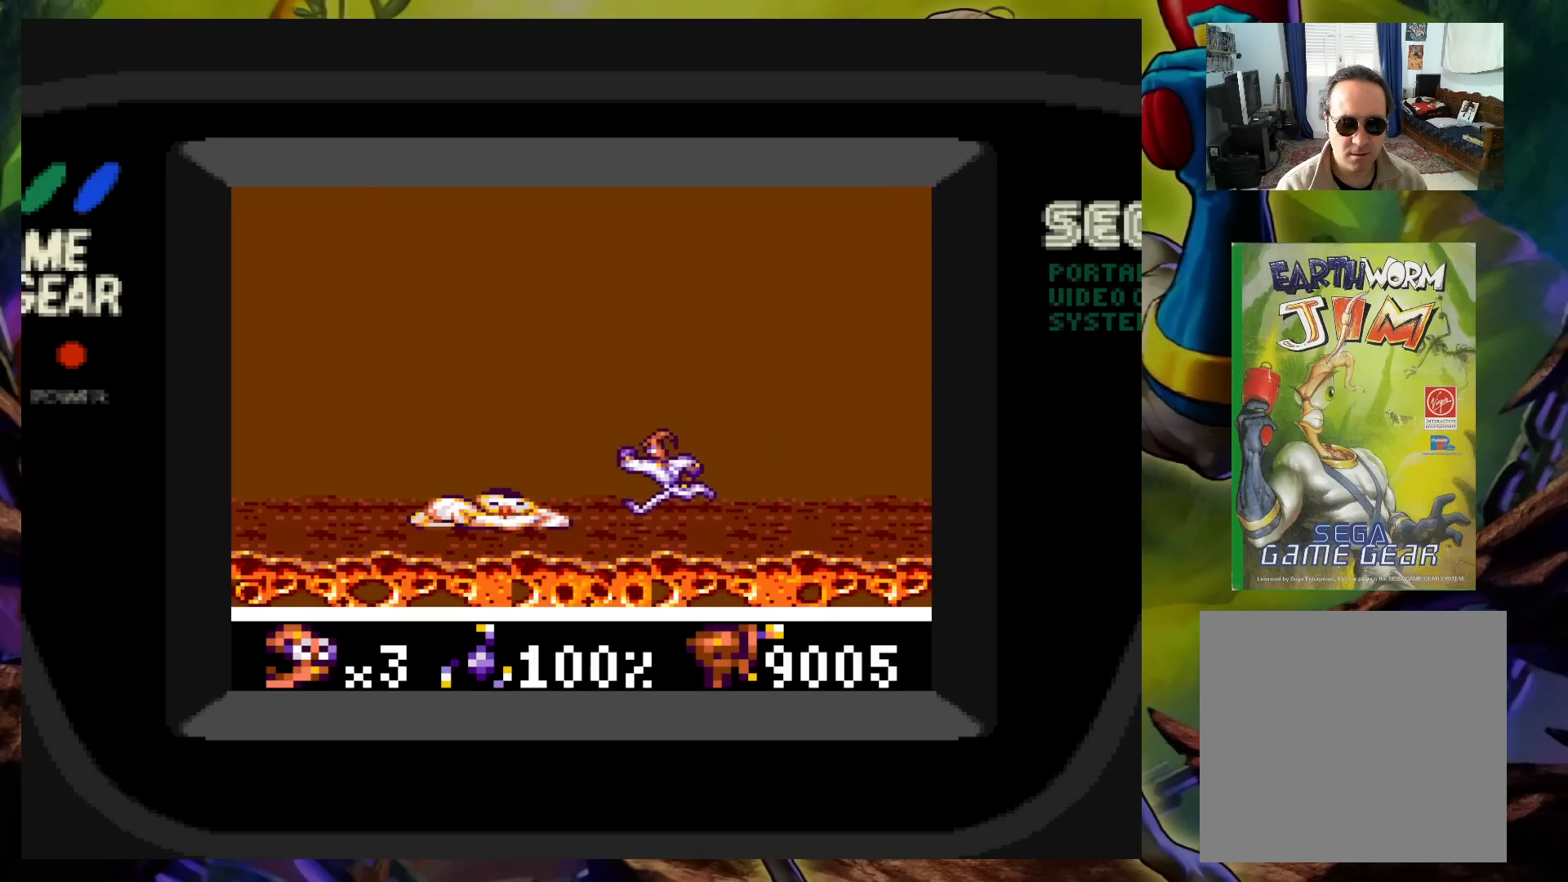
{"buttons": ["X"], "events": [[50, "DPAD_LEFT", "up"], [50, "X", "down"], [133, "X", "up"], [200, "X", "down"], [283, "X", "up"], [350, "X", "down"], [433, "X", "up"], [500, "X", "down"]]}